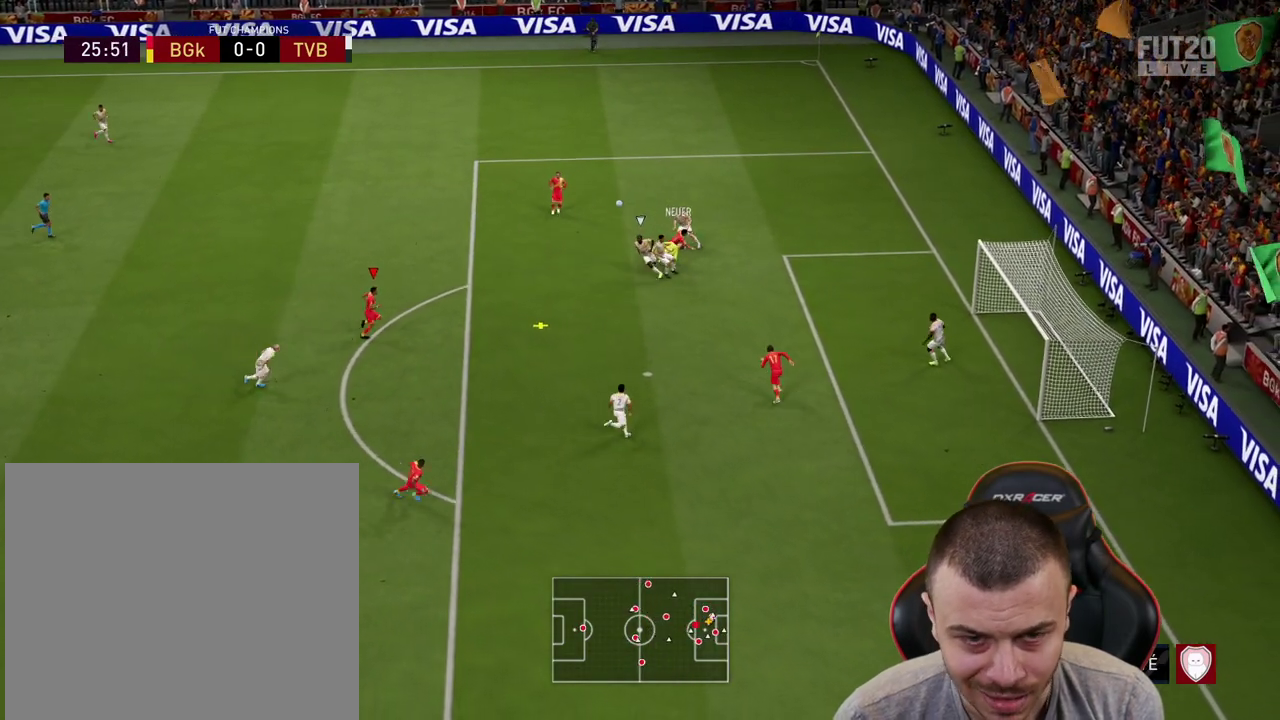
Gameplay with a controller (PlayStation layout); each line is a JSON object with the inputs held at the frame after it. "events" lists button and stick changes between this image and that frame as [ms after this image, input, new state], when the widget could be followed in between.
{"buttons": ["L3"], "left_stick": "right", "right_stick": "center", "events": [[83, "R2", "up"], [100, "left_stick", "right"], [234, "L3", "down"], [250, "CIRCLE", "down"], [417, "CIRCLE", "up"]]}
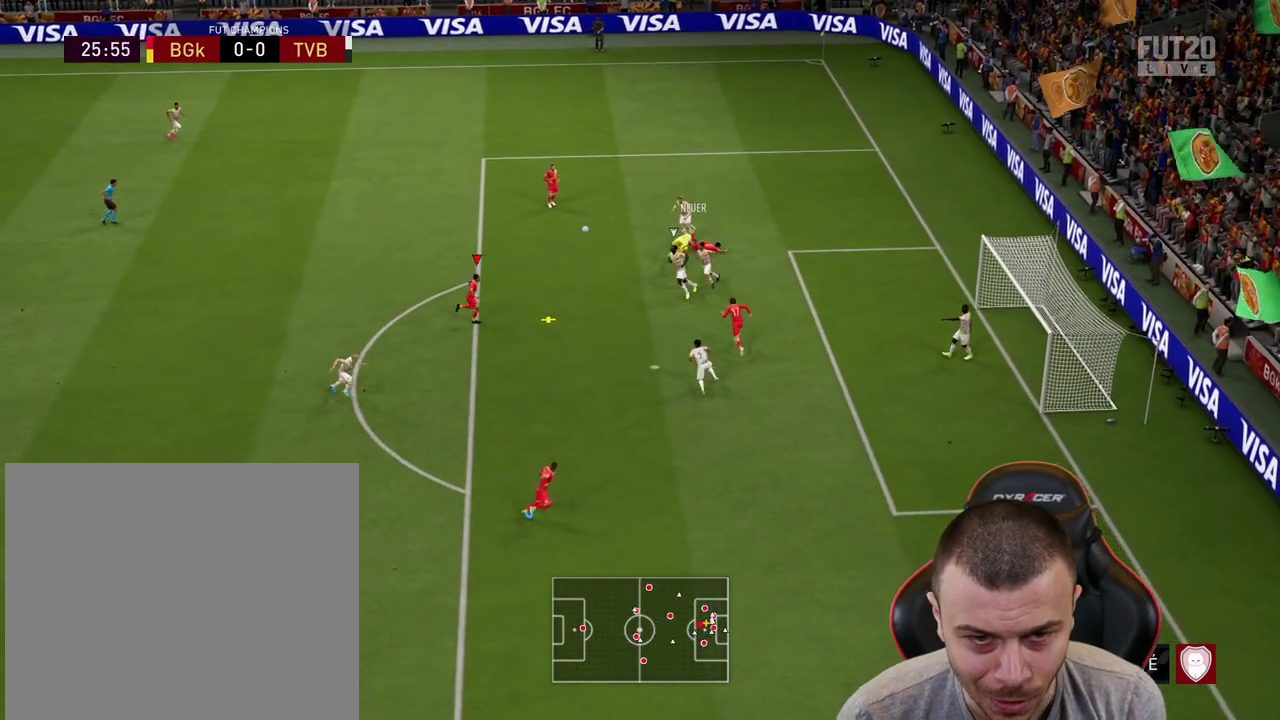
{"buttons": ["L3"], "left_stick": "right", "right_stick": "center", "events": []}
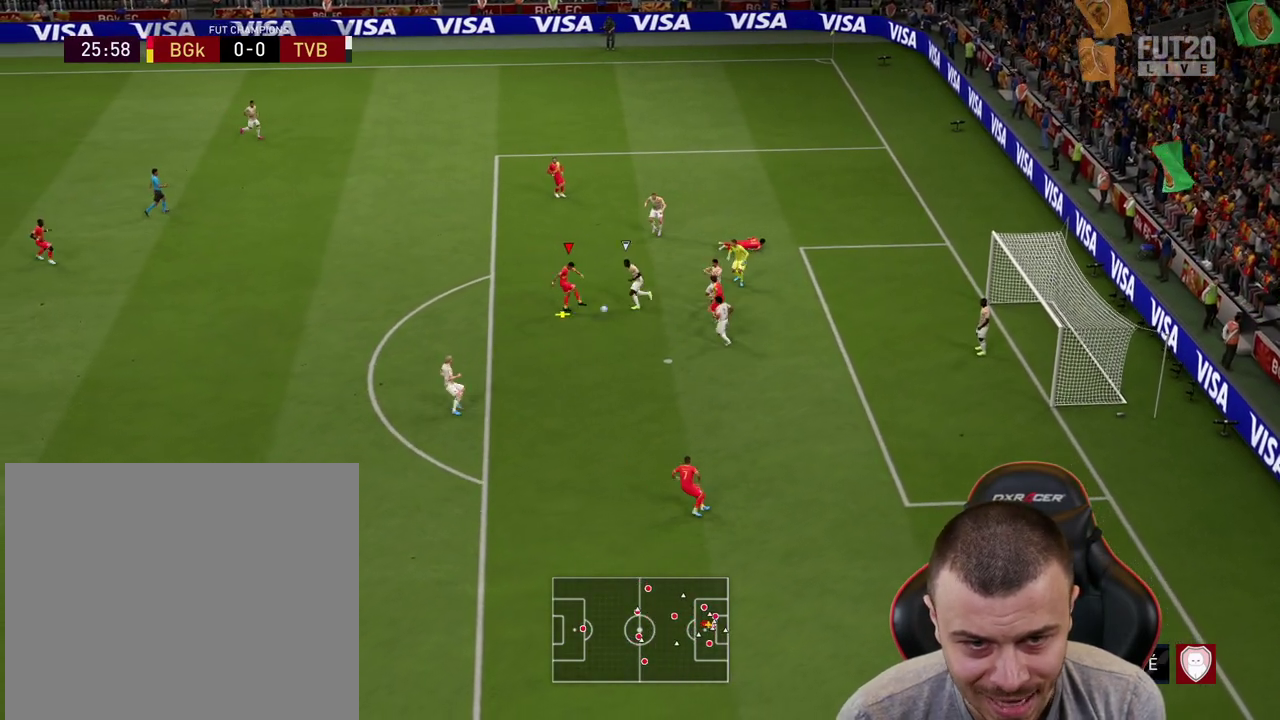
{"buttons": ["L3"], "left_stick": "right", "right_stick": "center", "events": []}
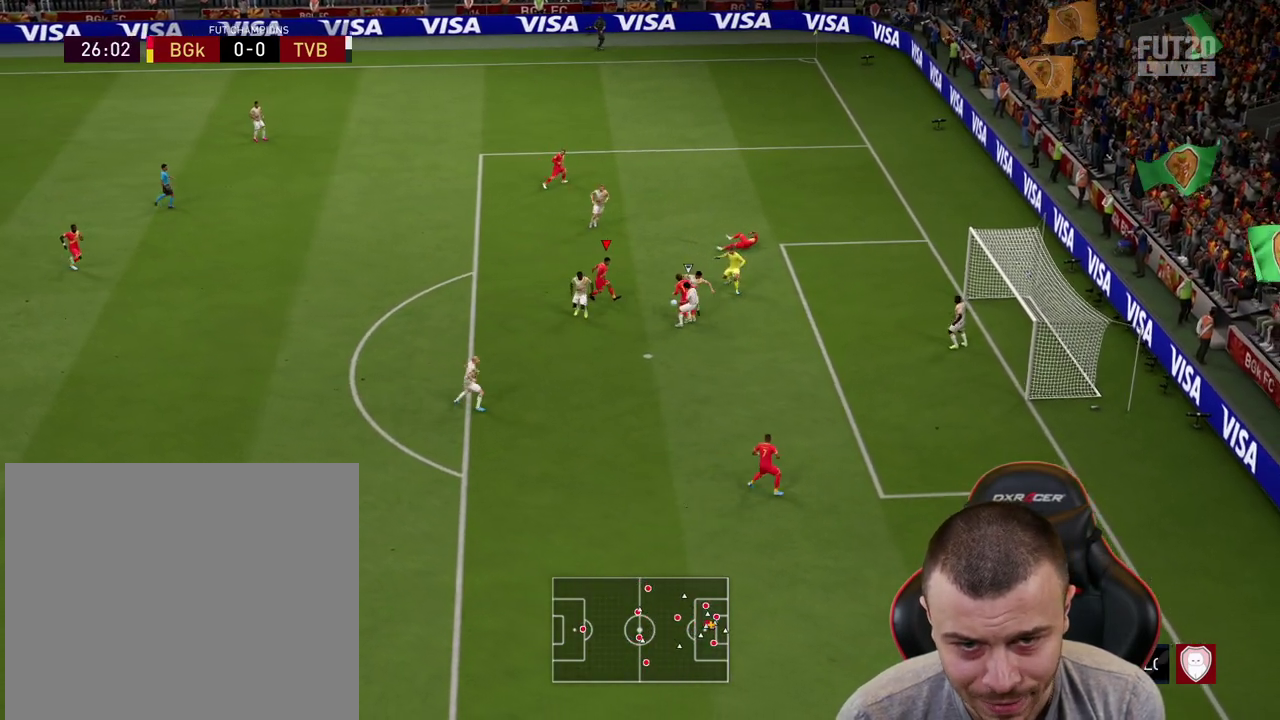
{"buttons": ["L3"], "left_stick": "right", "right_stick": "center", "events": [[66, "CIRCLE", "down"], [233, "CIRCLE", "up"]]}
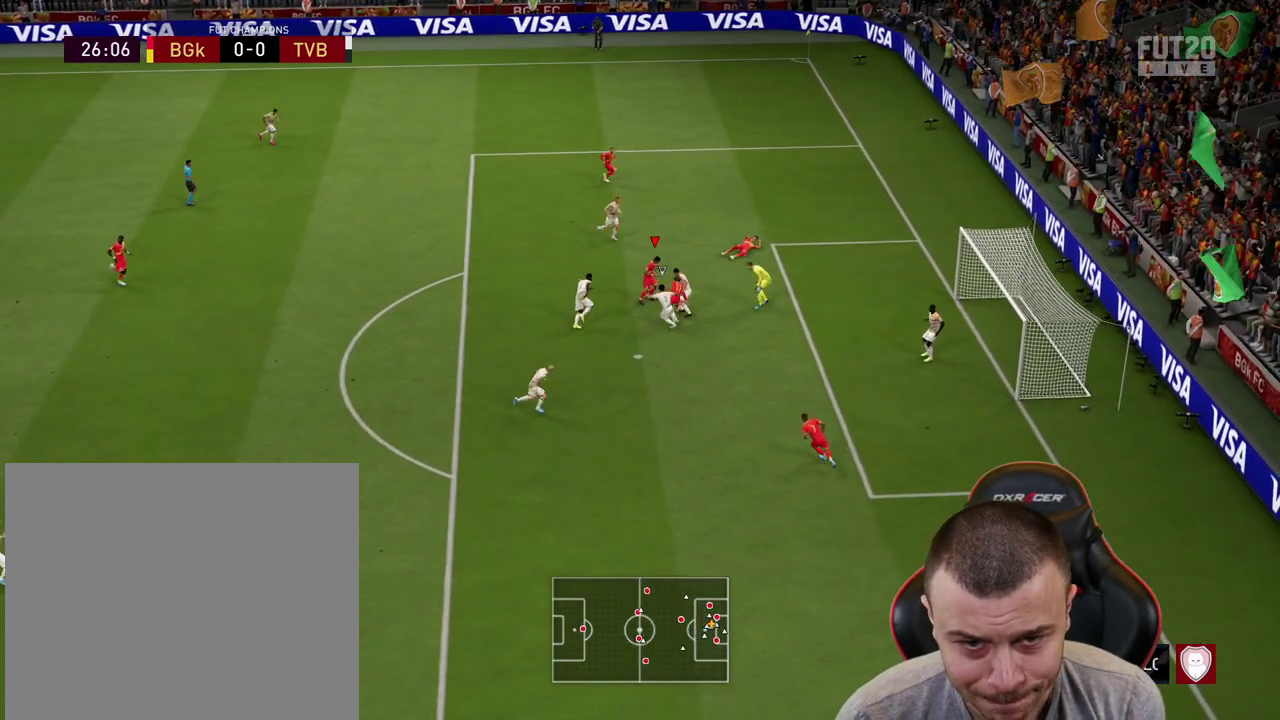
{"buttons": ["L3"], "left_stick": "right", "right_stick": "center", "events": []}
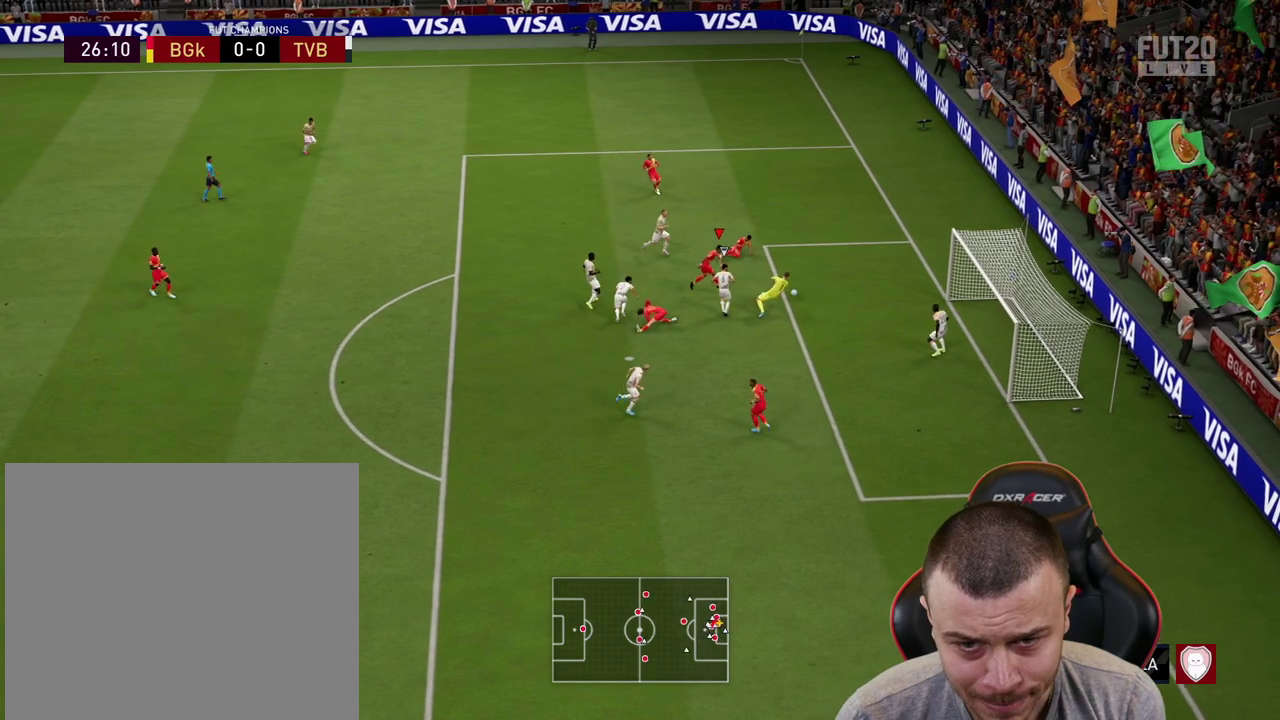
{"buttons": [], "left_stick": "center", "right_stick": "center", "events": [[417, "L3", "up"], [500, "left_stick", "center"]]}
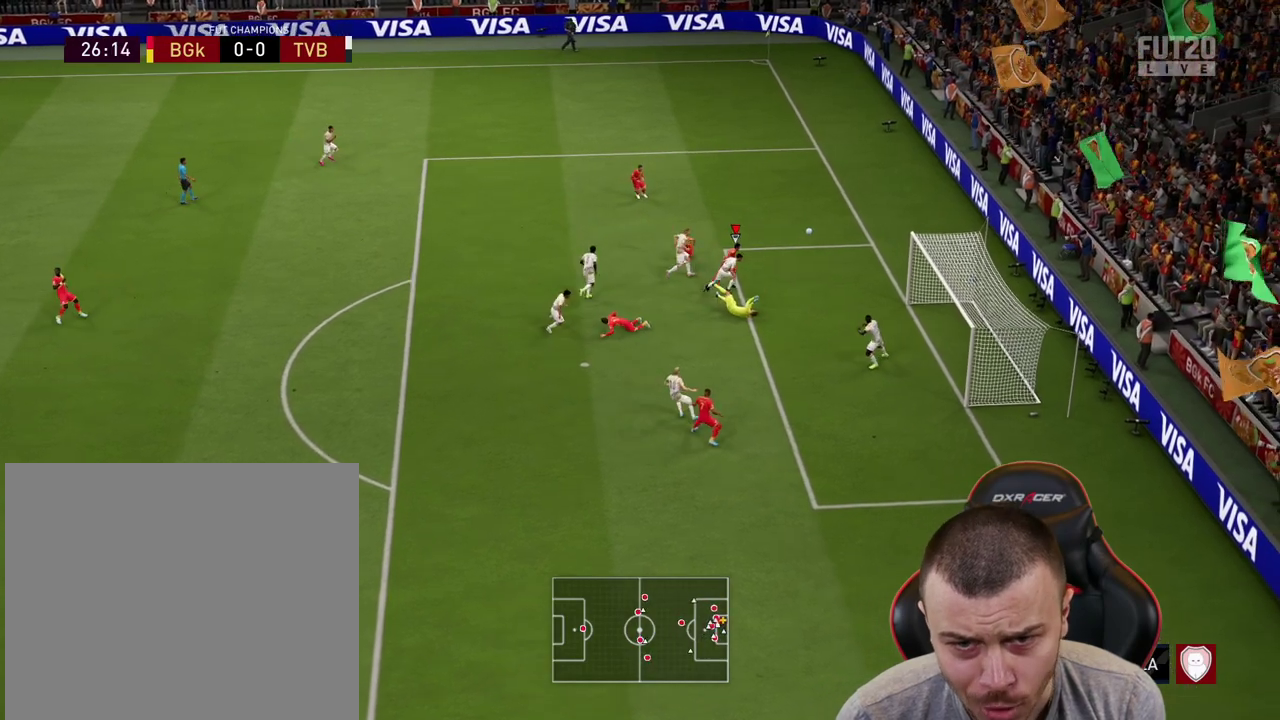
{"buttons": [], "left_stick": "up-left", "right_stick": "center", "events": [[450, "left_stick", "up-left"]]}
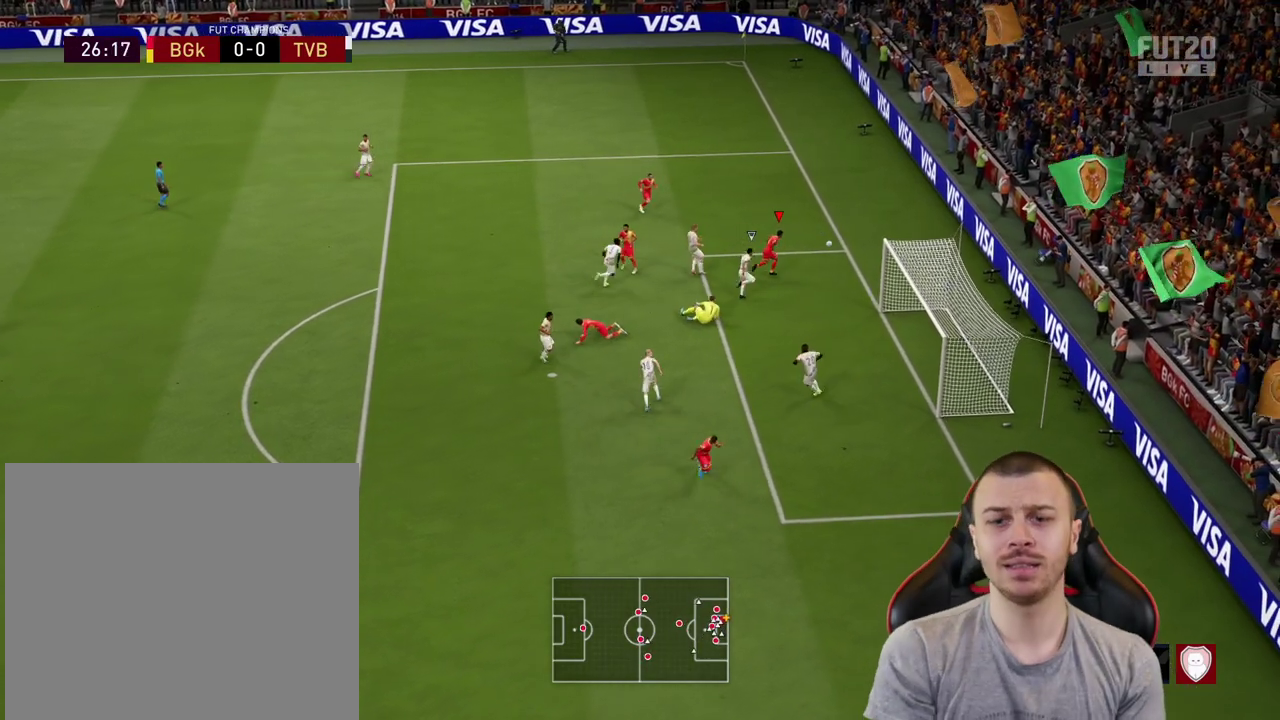
{"buttons": [], "left_stick": "up-left", "right_stick": "center", "events": [[150, "L3", "down"], [150, "left_stick", "down-left"], [367, "L3", "up"], [483, "left_stick", "up-left"]]}
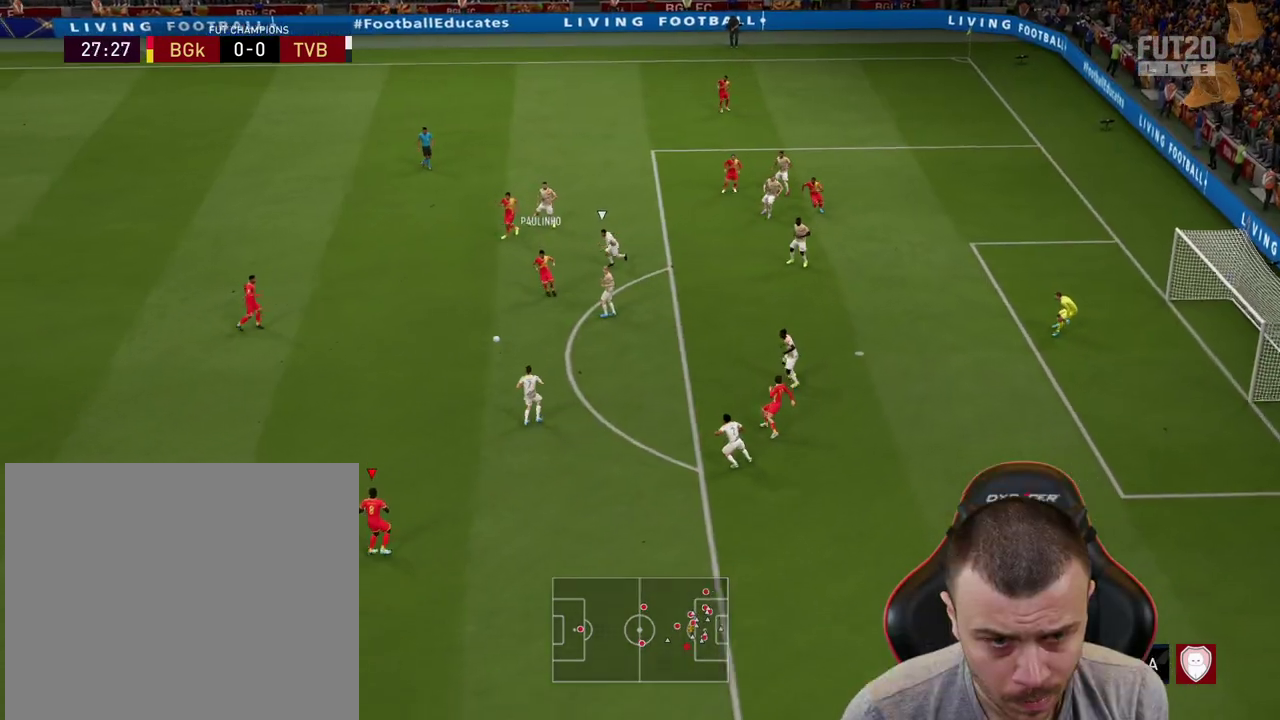
{"buttons": [], "left_stick": "right", "right_stick": "center", "events": [[250, "left_stick", "up-right"], [300, "left_stick", "right"]]}
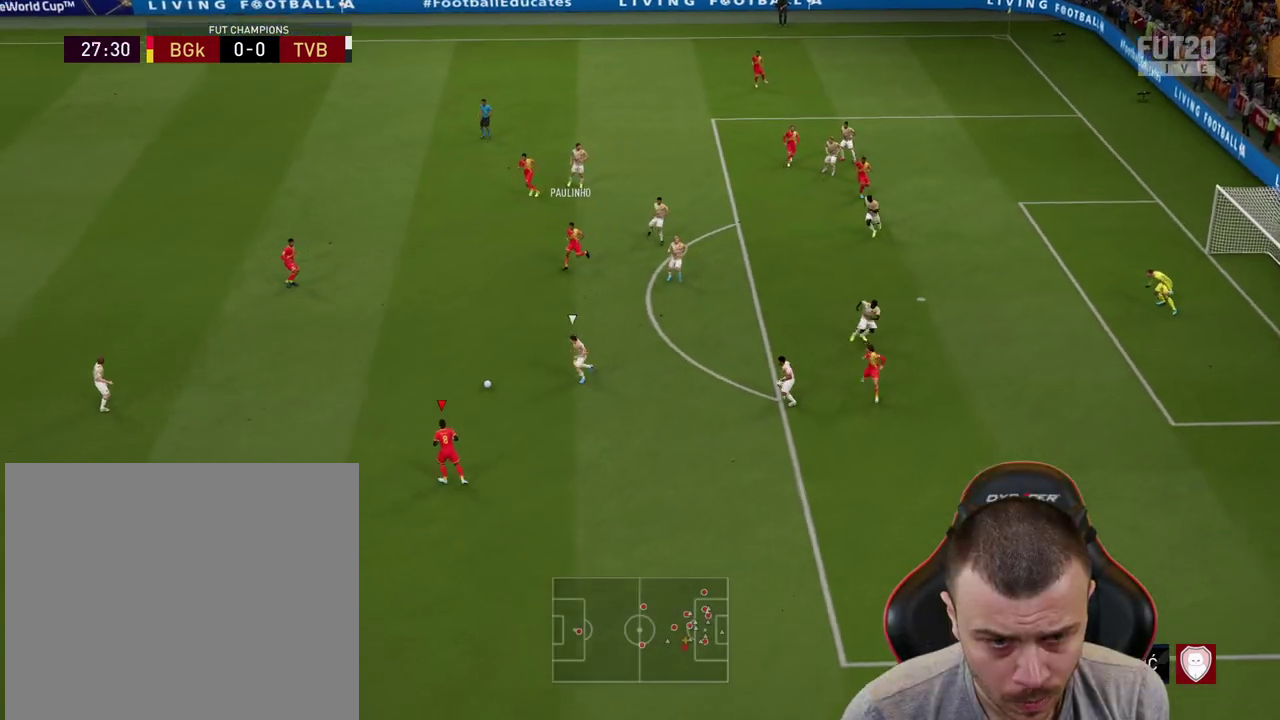
{"buttons": [], "left_stick": "up-left", "right_stick": "center", "events": [[250, "left_stick", "up-left"]]}
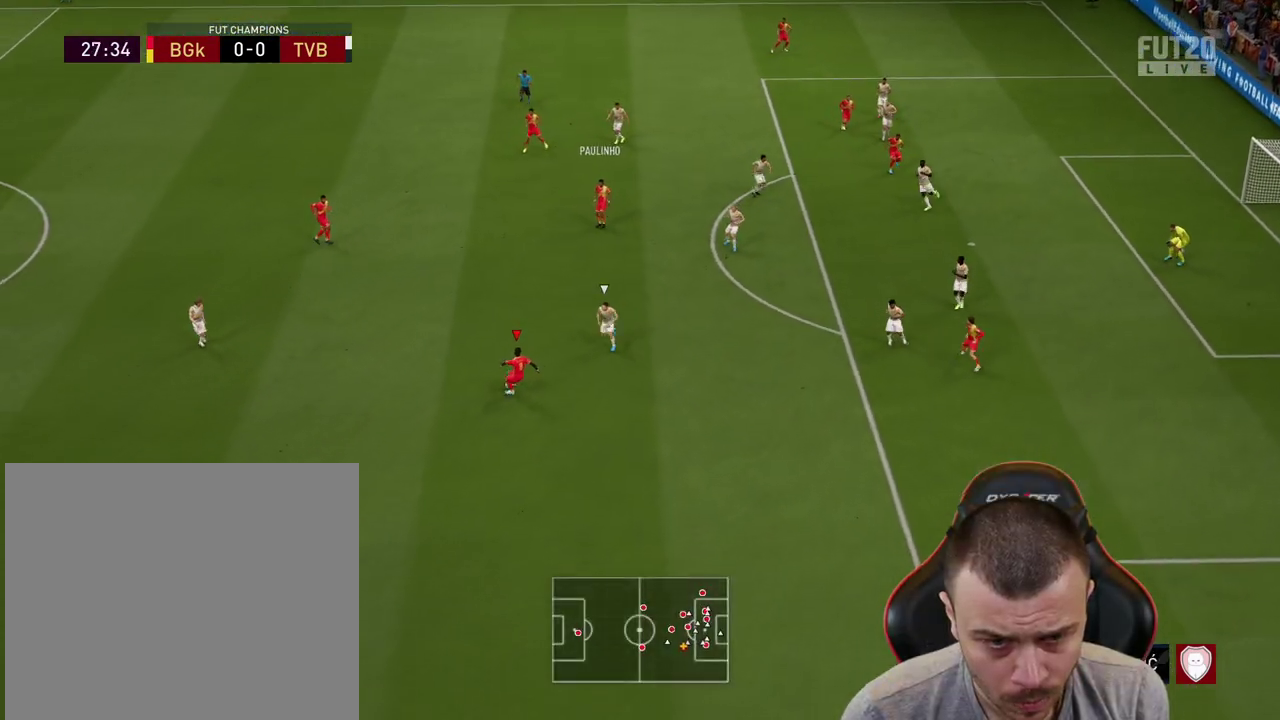
{"buttons": [], "left_stick": "up", "right_stick": "center", "events": [[334, "CROSS", "down"], [400, "CROSS", "up"], [484, "left_stick", "up"]]}
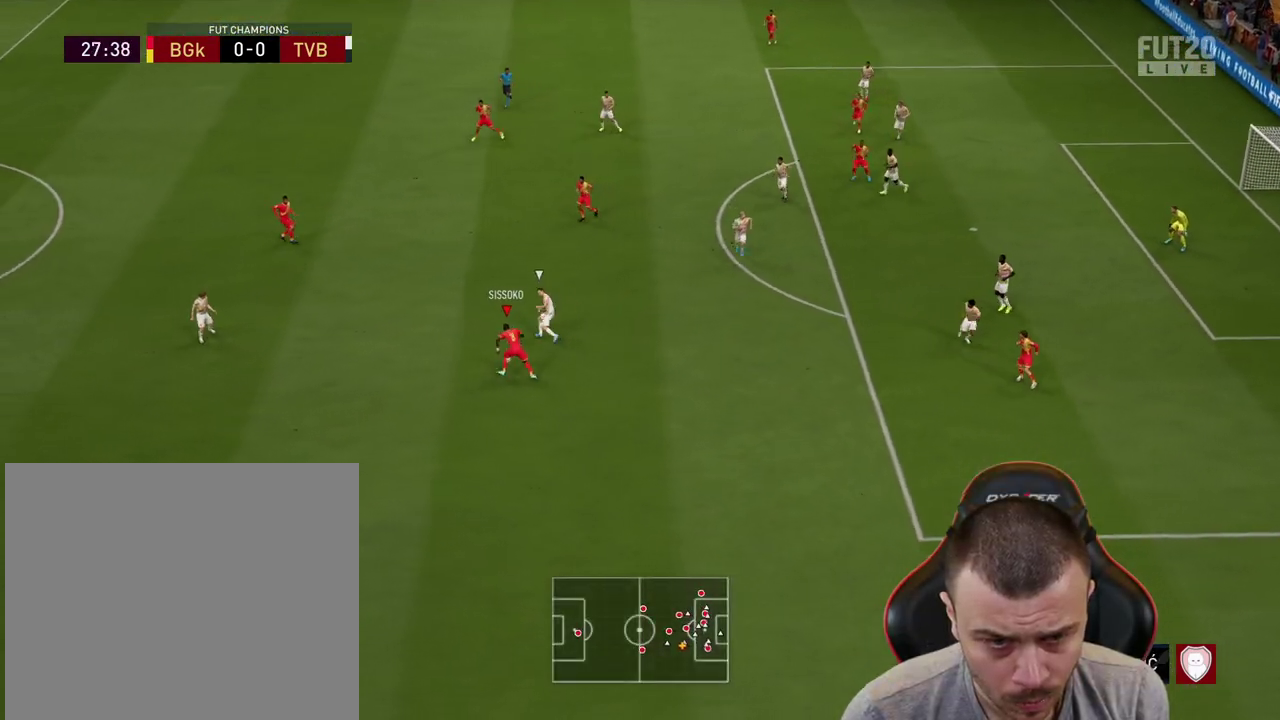
{"buttons": [], "left_stick": "up", "right_stick": "center", "events": []}
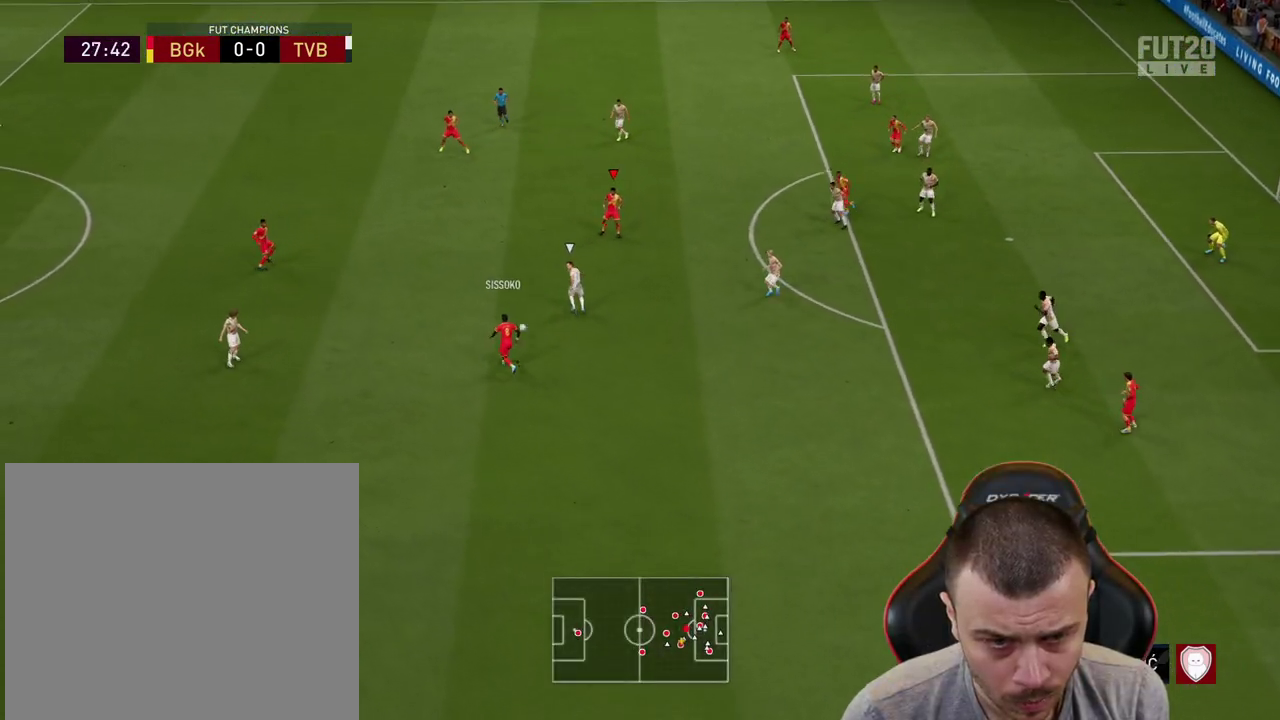
{"buttons": [], "left_stick": "up", "right_stick": "center", "events": []}
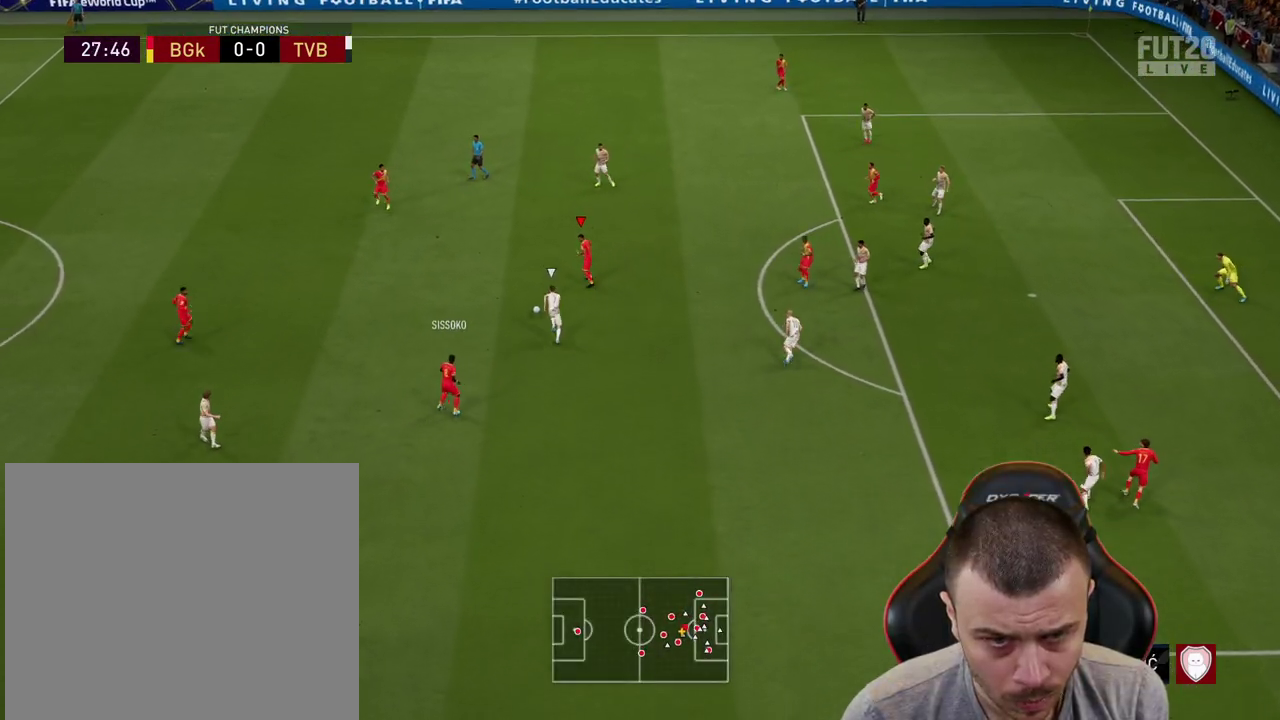
{"buttons": [], "left_stick": "up-right", "right_stick": "center", "events": [[50, "left_stick", "up-right"], [300, "CROSS", "down"], [383, "CROSS", "up"]]}
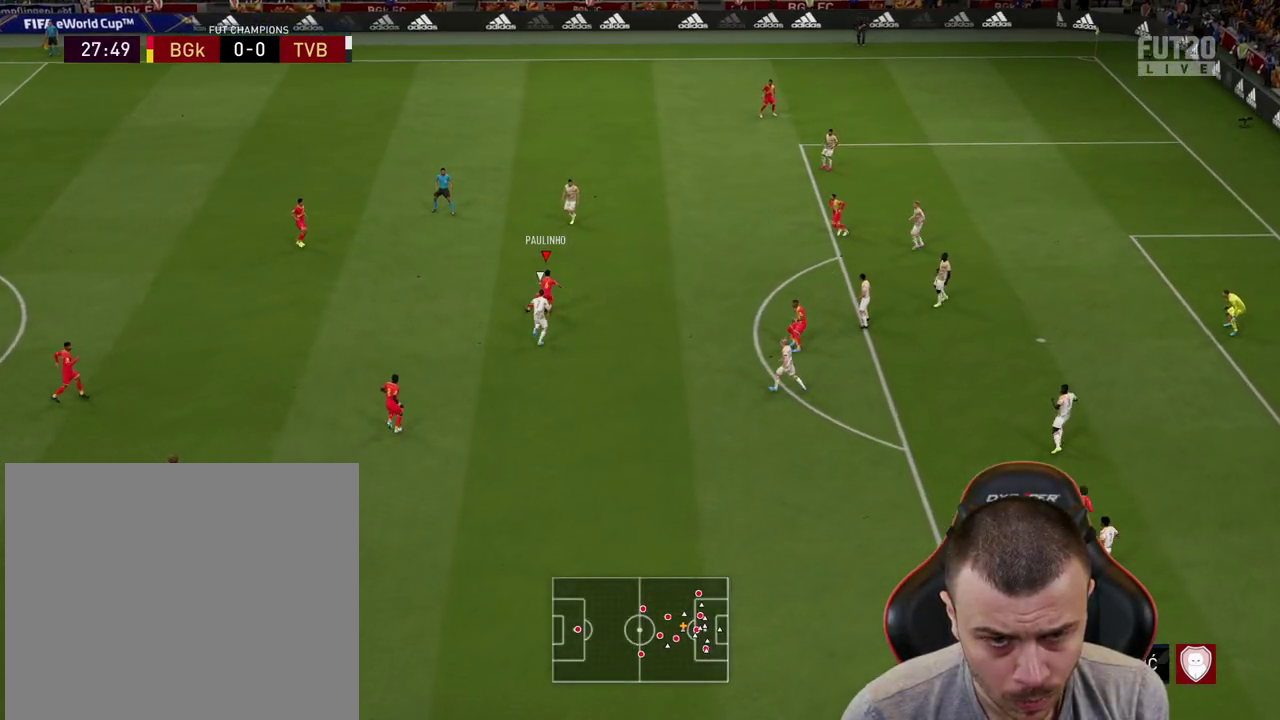
{"buttons": [], "left_stick": "down", "right_stick": "center", "events": [[434, "left_stick", "down"]]}
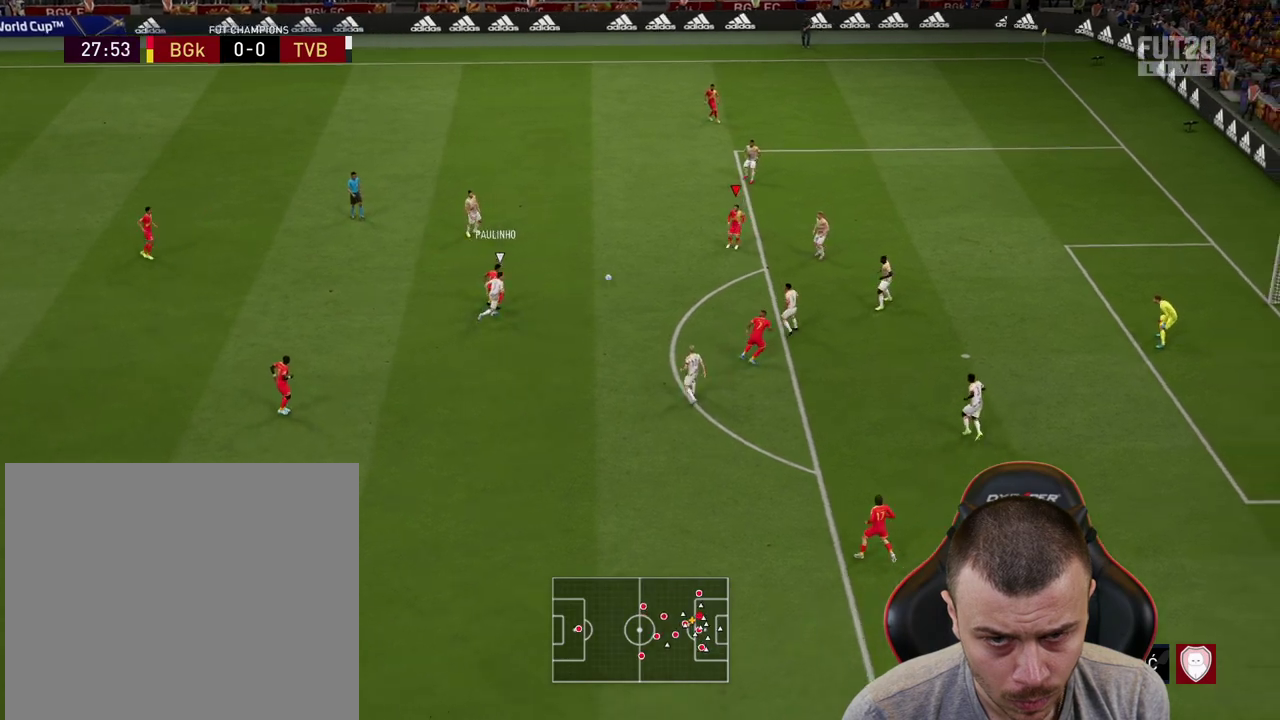
{"buttons": [], "left_stick": "left", "right_stick": "center", "events": [[16, "CROSS", "down"], [16, "L1", "down"], [66, "L3", "down"], [116, "CROSS", "up"], [200, "L3", "up"], [250, "L1", "up"], [283, "left_stick", "down-left"], [383, "left_stick", "left"]]}
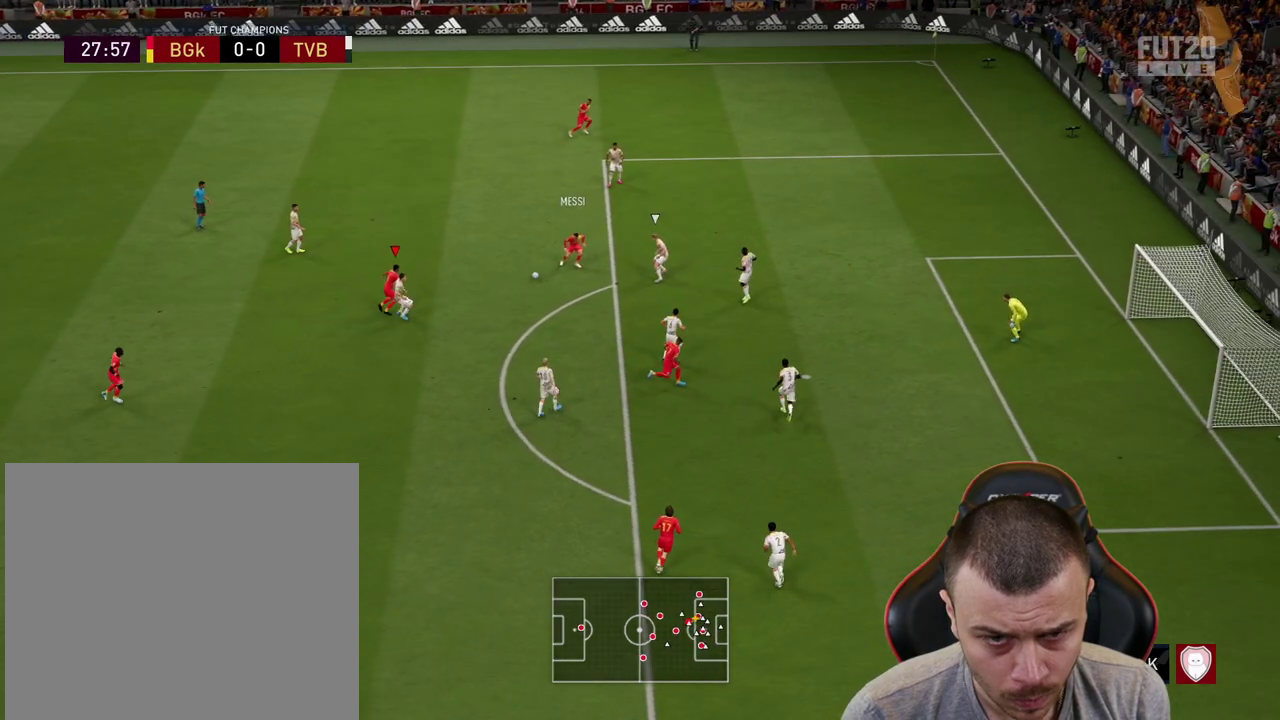
{"buttons": [], "left_stick": "down-right", "right_stick": "center", "events": [[200, "left_stick", "down-right"]]}
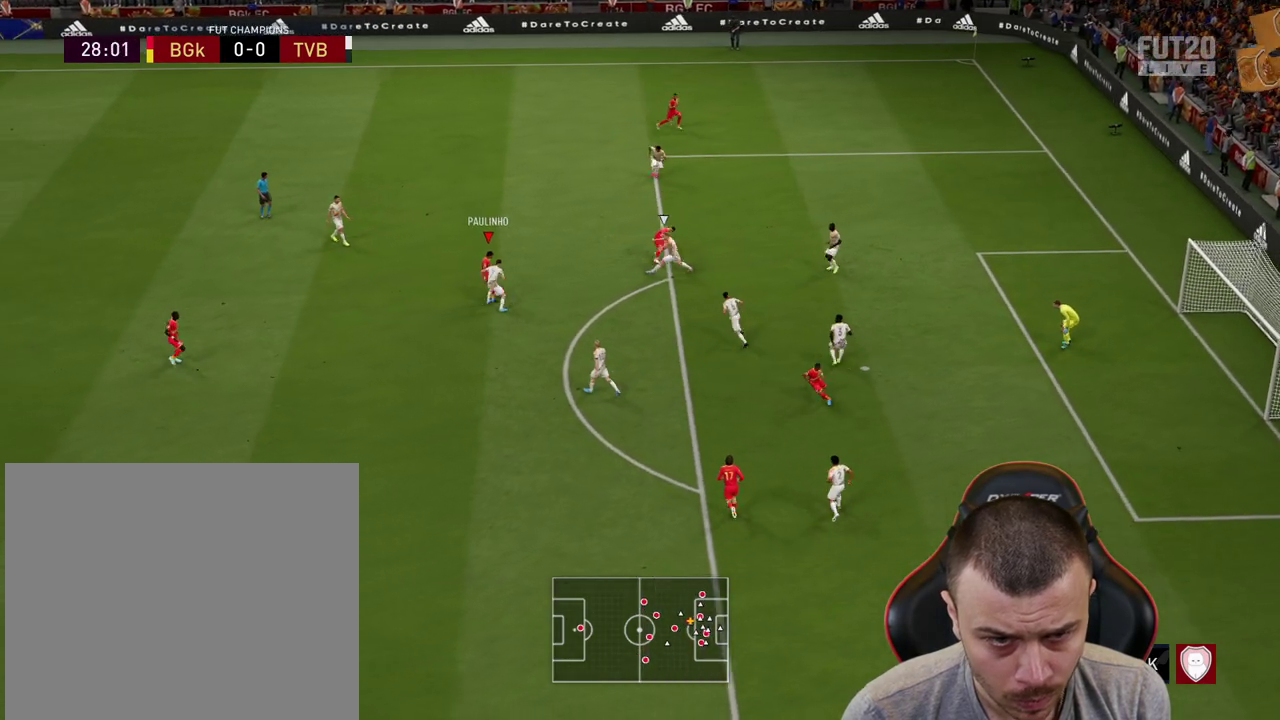
{"buttons": ["CROSS"], "left_stick": "left", "right_stick": "center", "events": [[300, "left_stick", "down-left"], [383, "left_stick", "left"], [483, "CROSS", "down"]]}
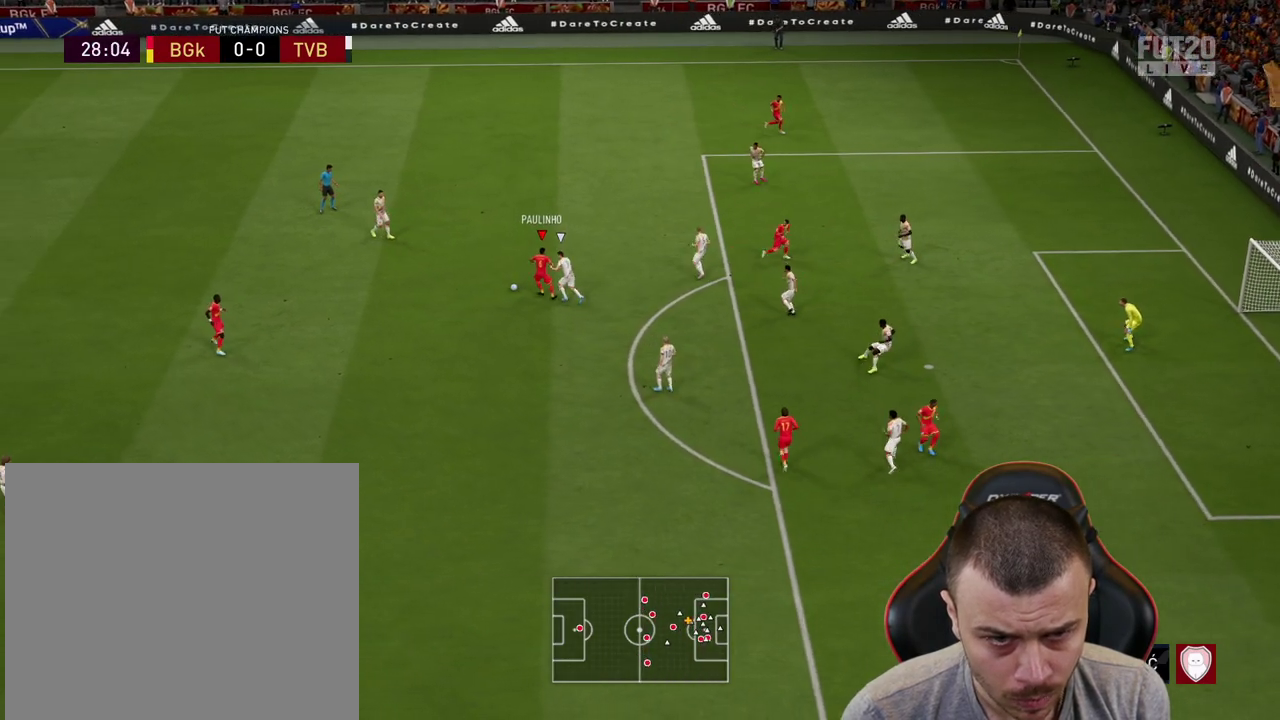
{"buttons": [], "left_stick": "down-right", "right_stick": "center", "events": [[50, "CROSS", "up"], [167, "left_stick", "center"], [400, "left_stick", "down-right"]]}
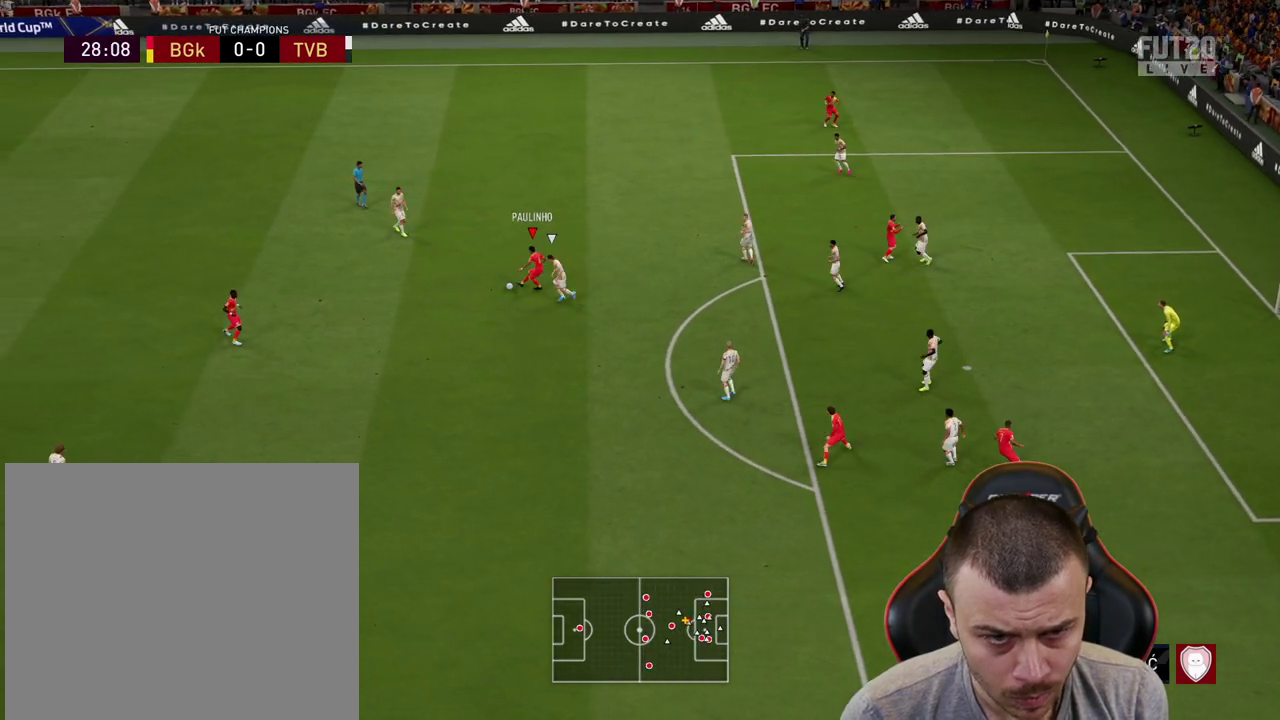
{"buttons": [], "left_stick": "up-right", "right_stick": "center", "events": [[433, "left_stick", "up-right"]]}
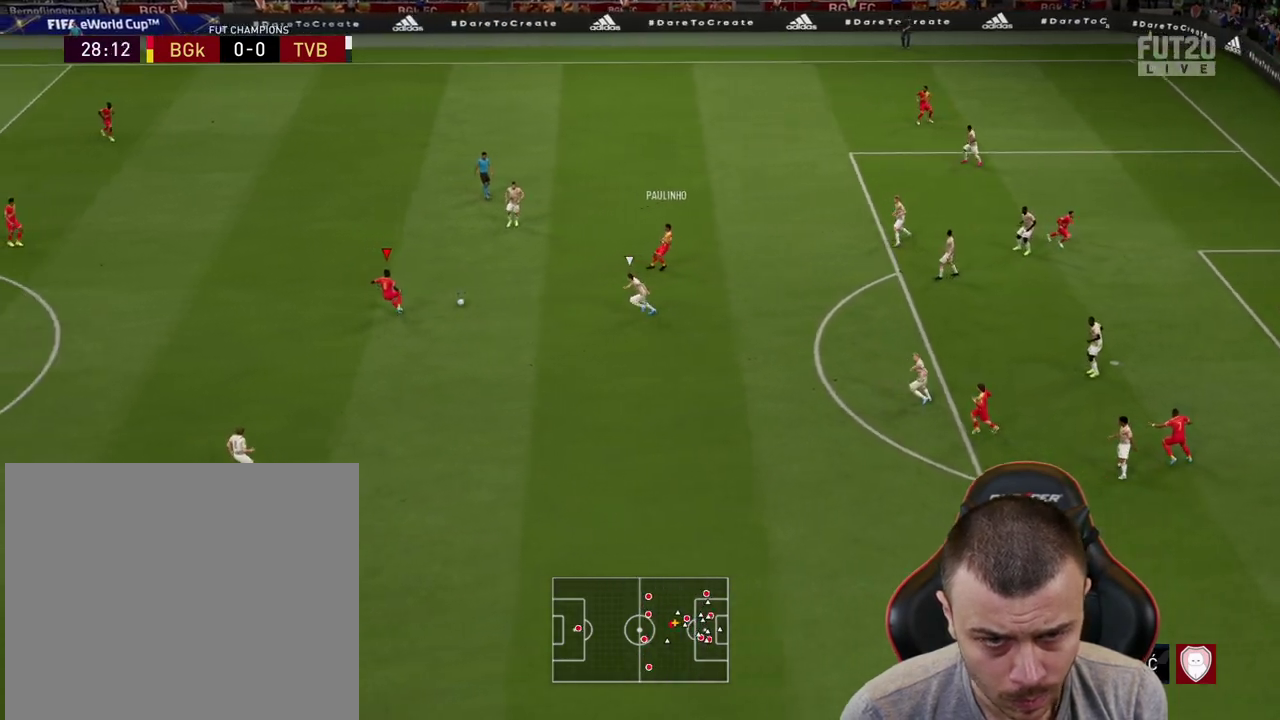
{"buttons": [], "left_stick": "up-right", "right_stick": "center", "events": [[33, "CROSS", "down"], [100, "CROSS", "up"]]}
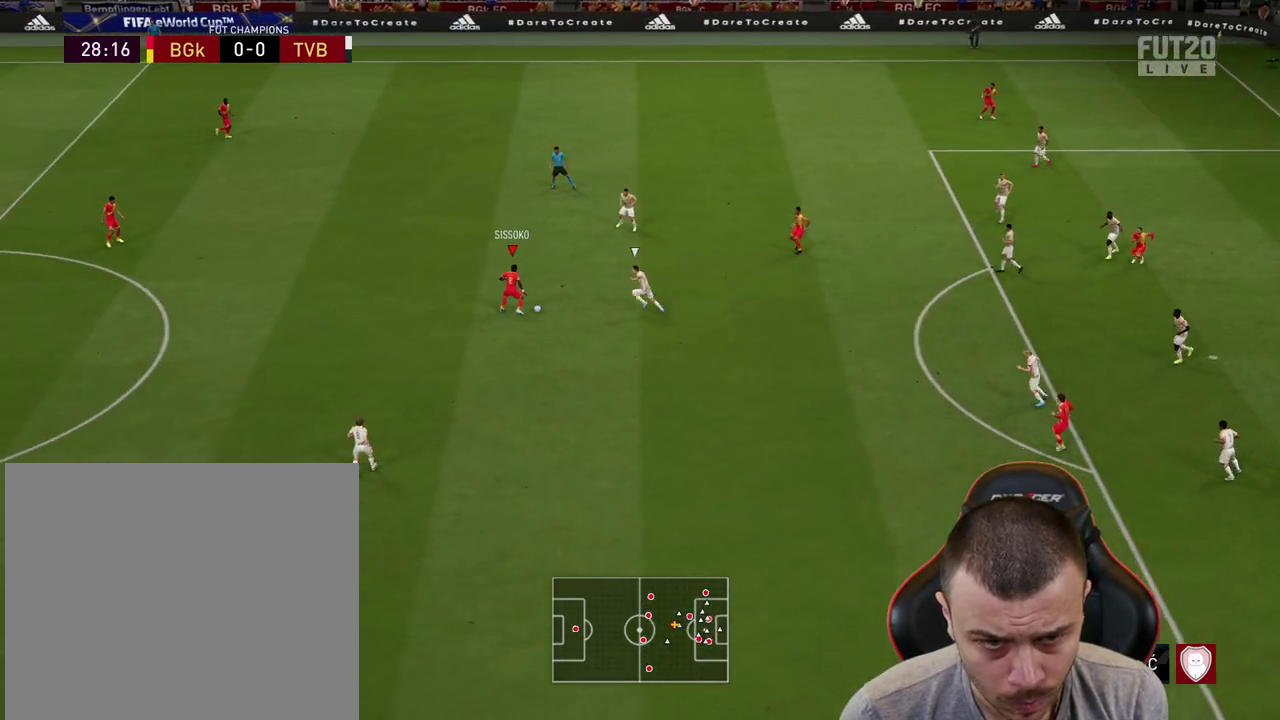
{"buttons": [], "left_stick": "down", "right_stick": "center", "events": [[233, "left_stick", "center"], [333, "left_stick", "down"]]}
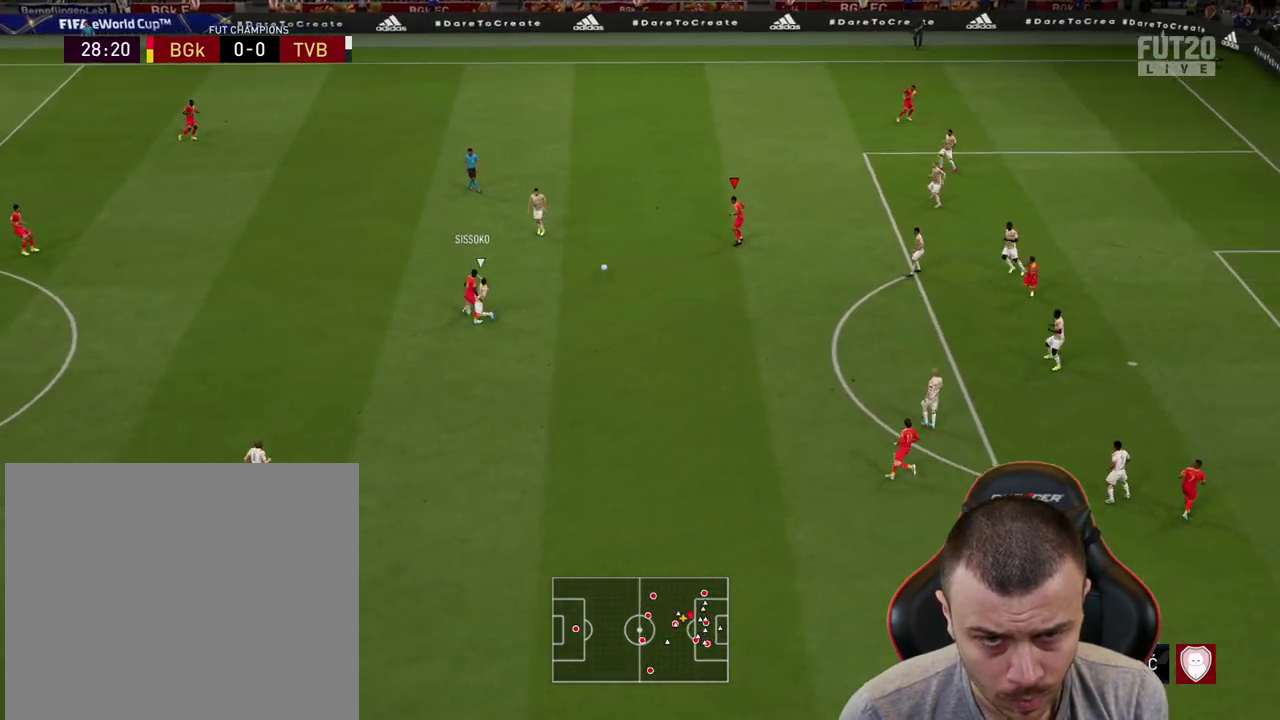
{"buttons": ["CROSS"], "left_stick": "down-right", "right_stick": "center", "events": [[400, "CROSS", "down"], [501, "left_stick", "down-right"]]}
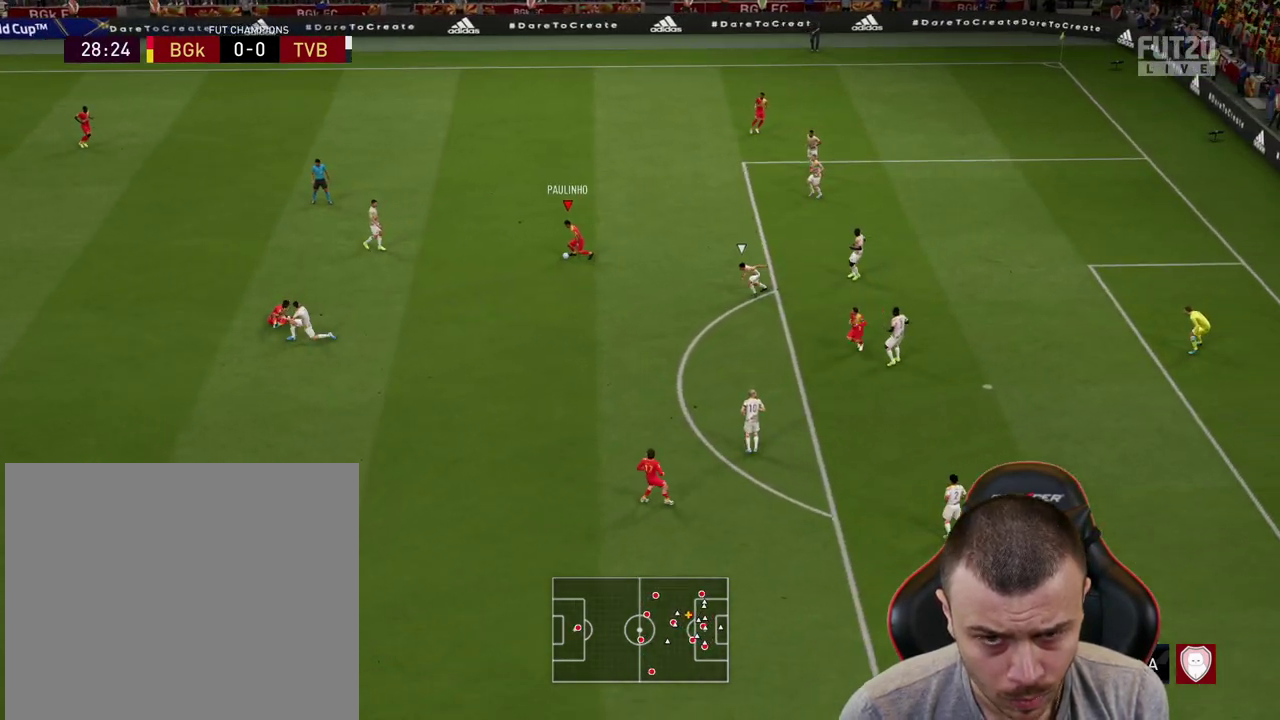
{"buttons": [], "left_stick": "down-right", "right_stick": "center", "events": [[83, "CROSS", "up"]]}
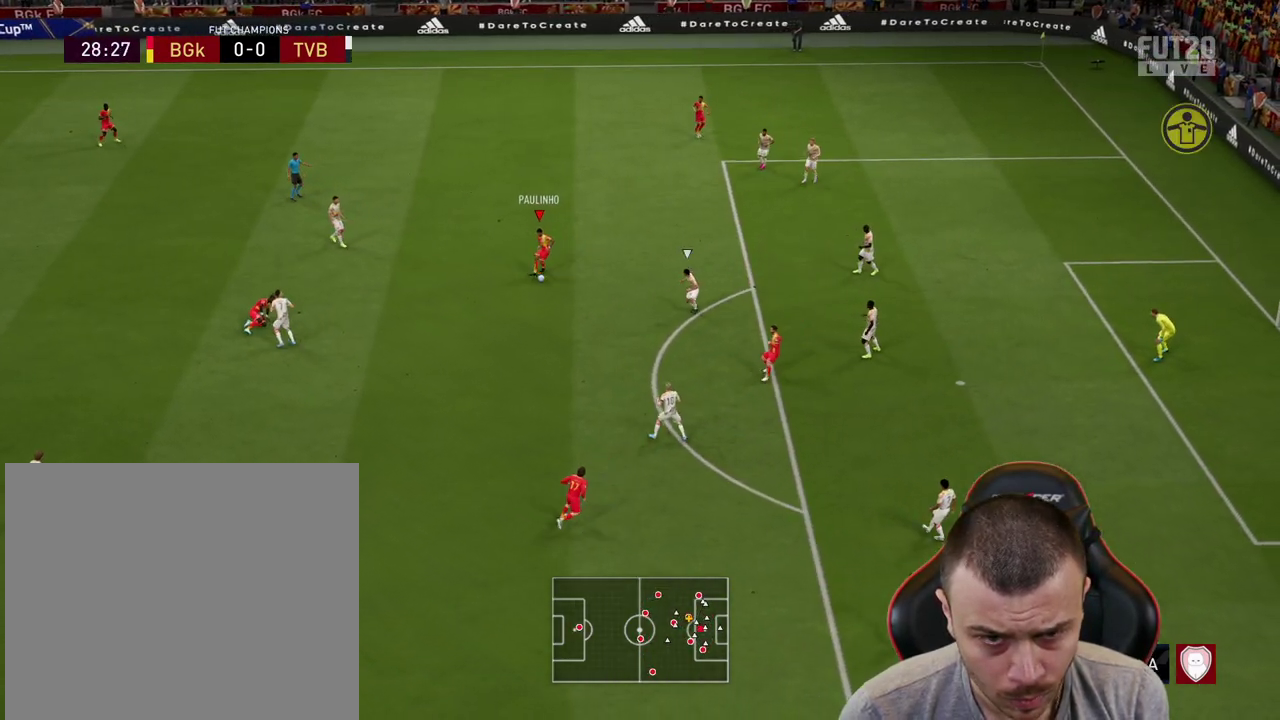
{"buttons": [], "left_stick": "up", "right_stick": "center", "events": [[67, "left_stick", "right"], [167, "left_stick", "up-right"], [350, "left_stick", "up"]]}
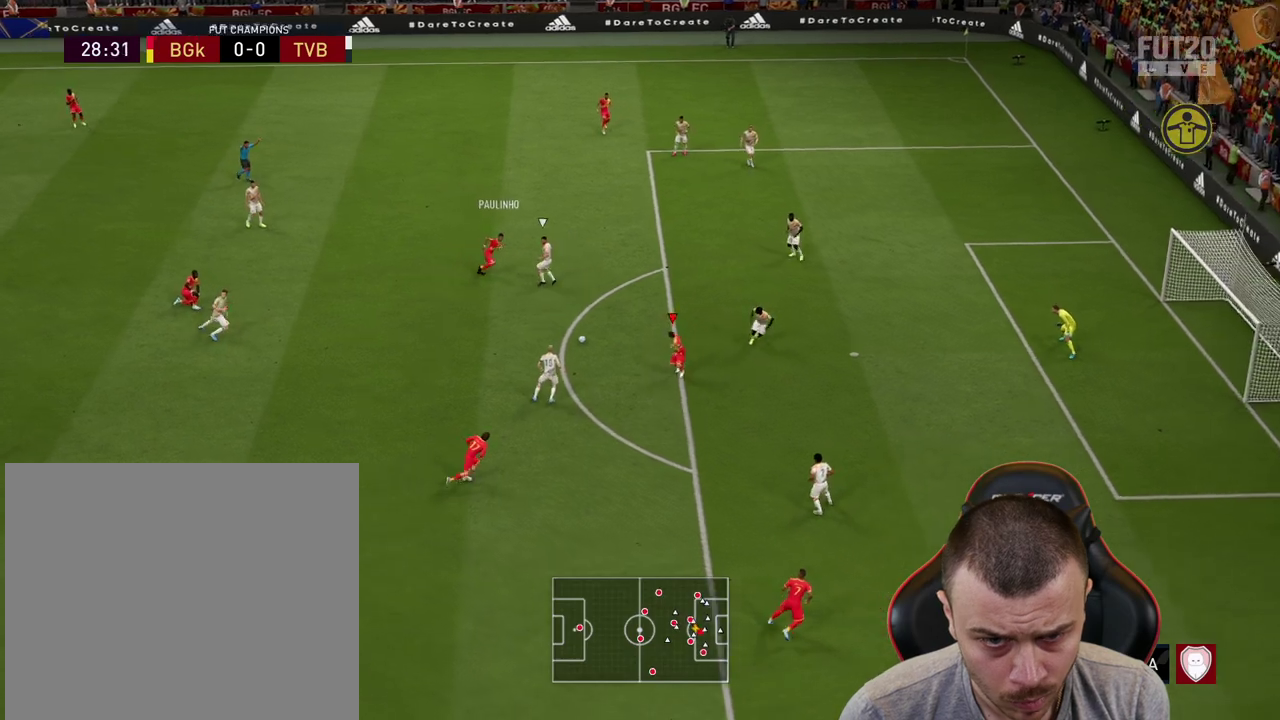
{"buttons": [], "left_stick": "up", "right_stick": "center", "events": []}
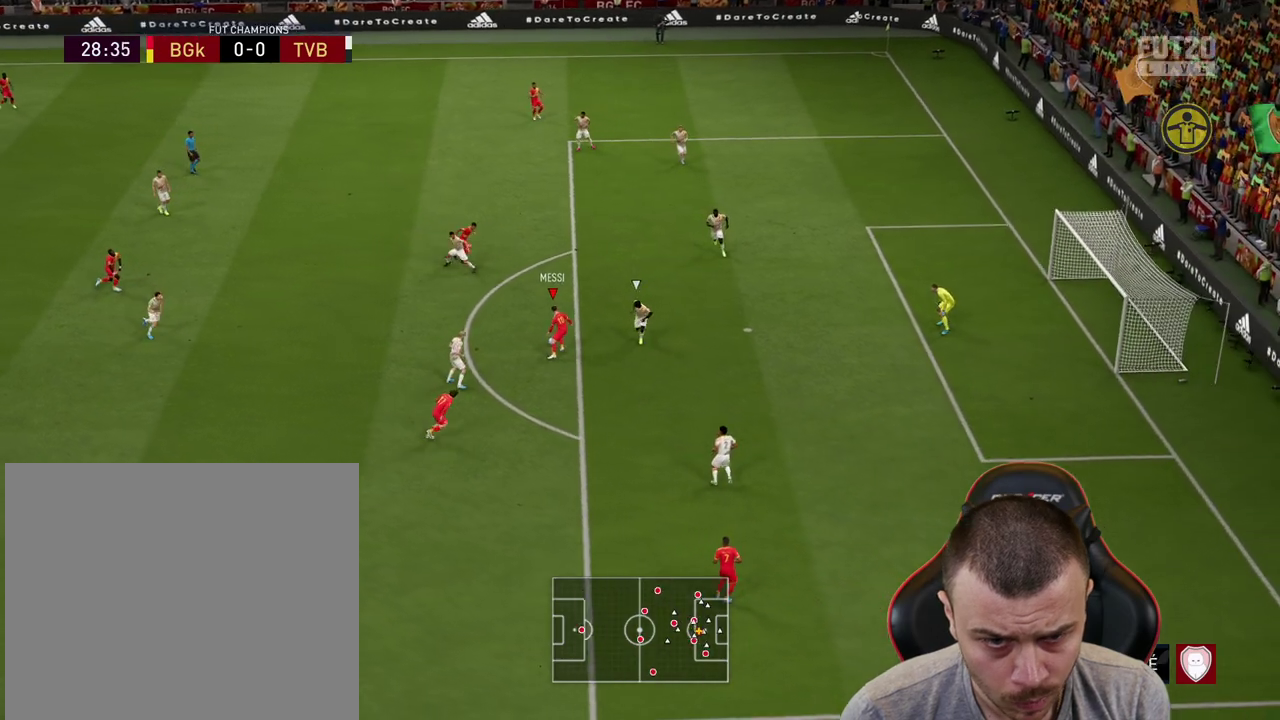
{"buttons": ["L3"], "left_stick": "up-right", "right_stick": "center", "events": [[50, "left_stick", "up-right"], [117, "CIRCLE", "down"], [134, "L3", "down"], [334, "CIRCLE", "up"]]}
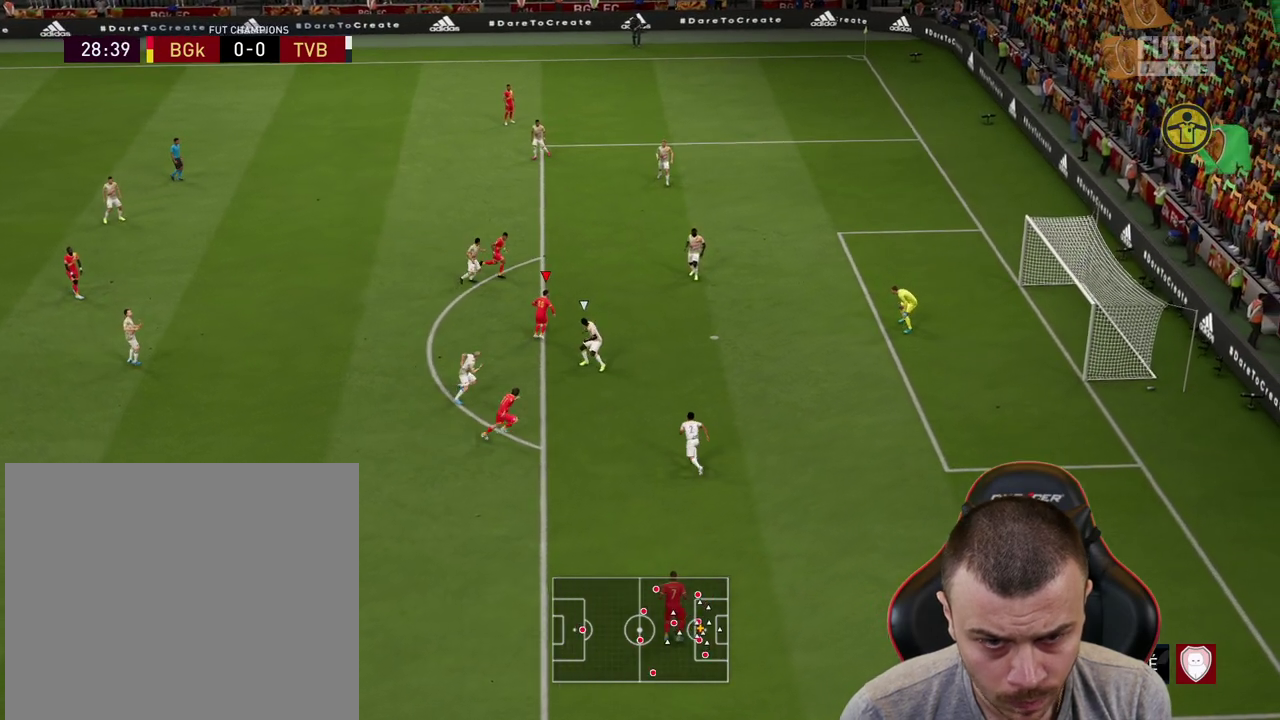
{"buttons": ["L3"], "left_stick": "up-right", "right_stick": "center", "events": []}